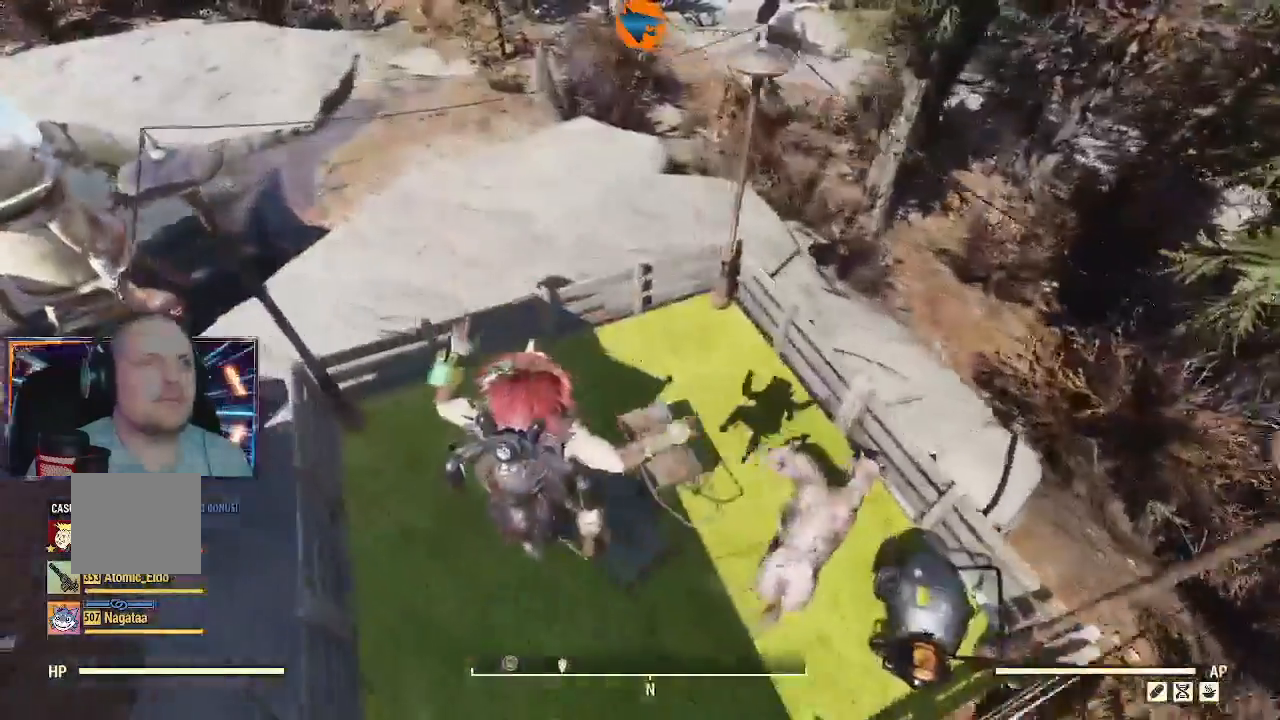
Gameplay with a controller (Xbox layout); each line is a JSON object with the inputs held at the frame after it. "events" lists button and stick changes between this image and that frame as [ms after this image, input, new state], when the widget could be followed in between. Not read: L1 L2.
{"buttons": [], "left_stick": "center", "right_stick": "center", "events": [[167, "left_stick", "center"], [167, "right_stick", "down-right"], [300, "right_stick", "center"]]}
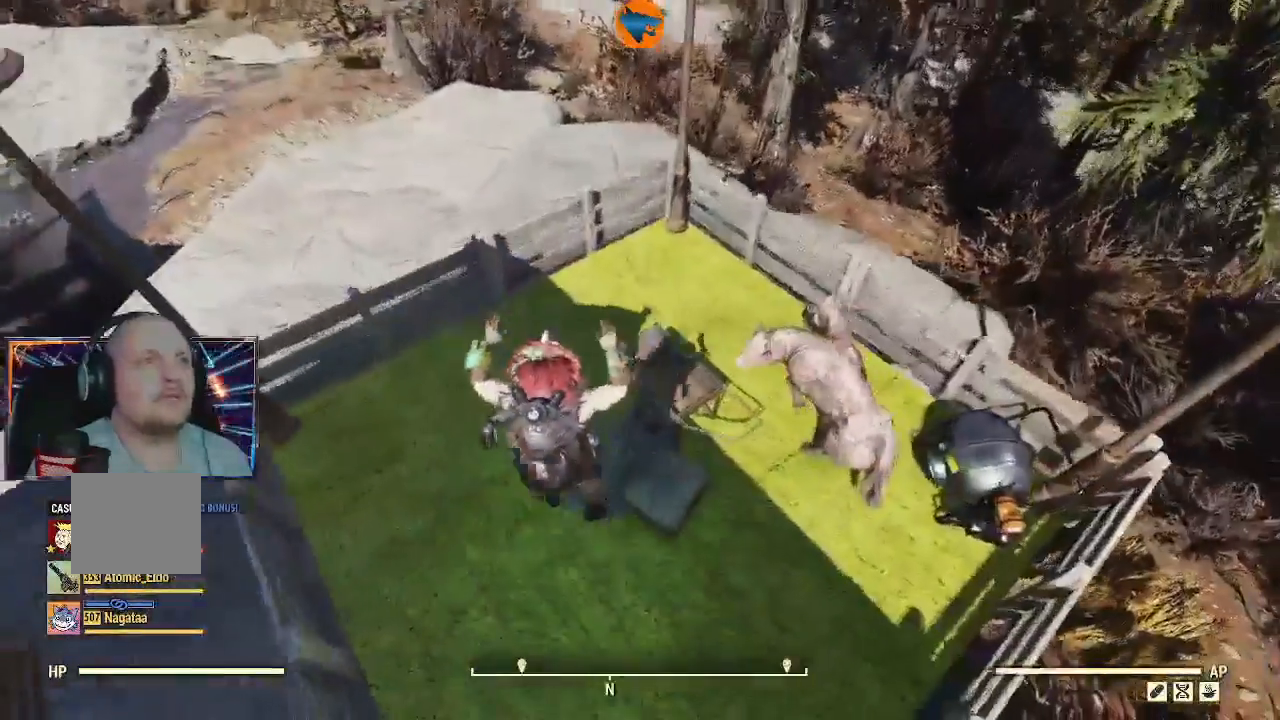
{"buttons": ["A"], "left_stick": "center", "right_stick": "center", "events": [[167, "left_stick", "up"], [333, "left_stick", "center"], [467, "A", "down"]]}
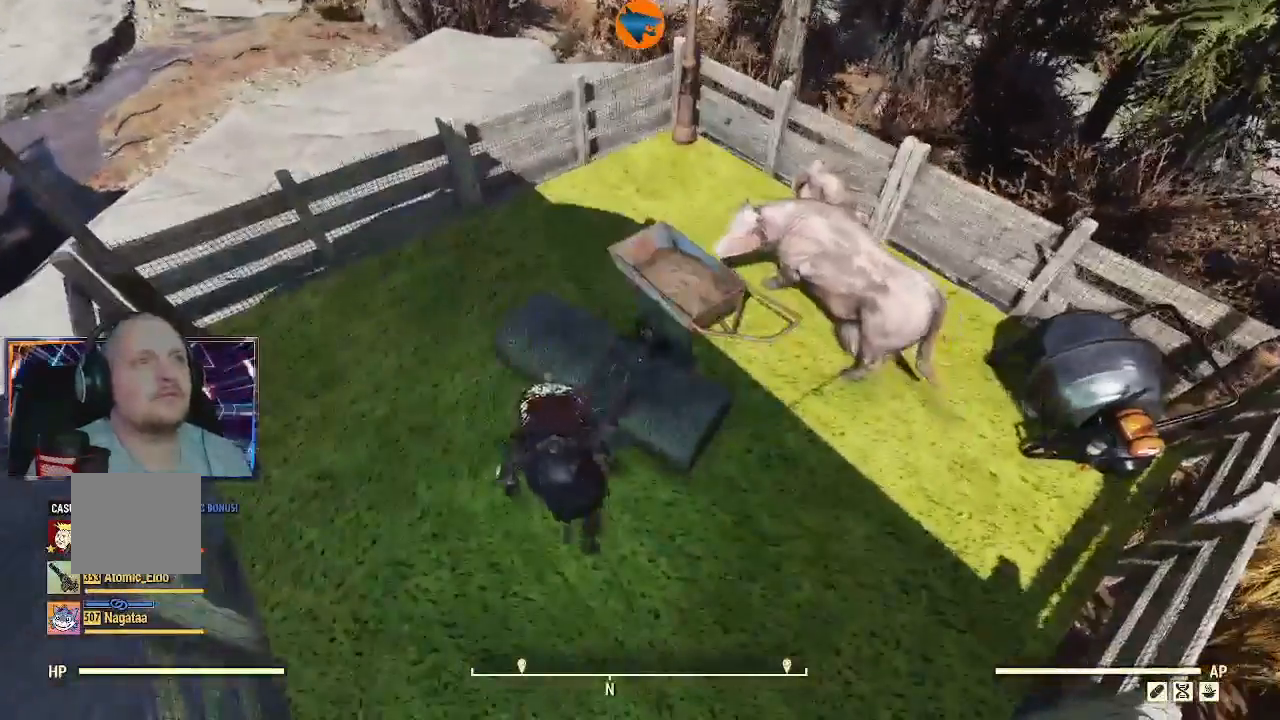
{"buttons": [], "left_stick": "up-right", "right_stick": "center", "events": [[67, "A", "up"], [267, "left_stick", "up-right"]]}
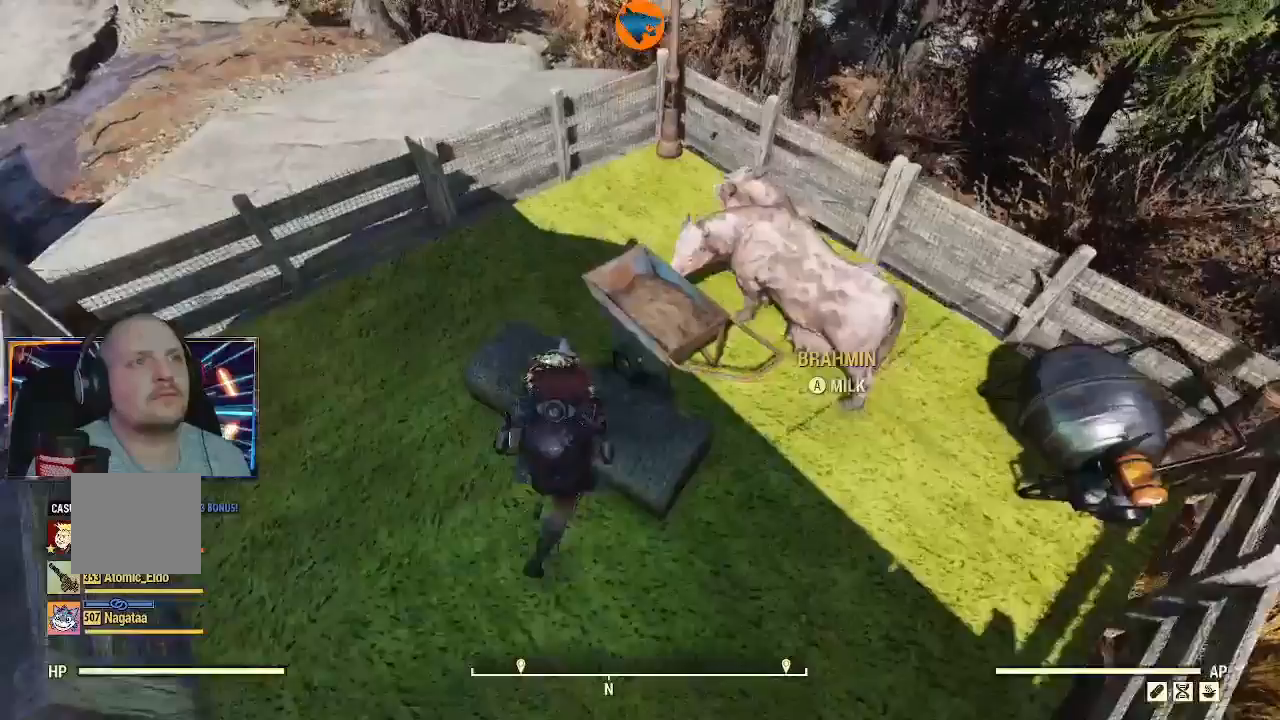
{"buttons": [], "left_stick": "center", "right_stick": "center", "events": [[100, "left_stick", "center"], [267, "A", "down"], [367, "A", "up"]]}
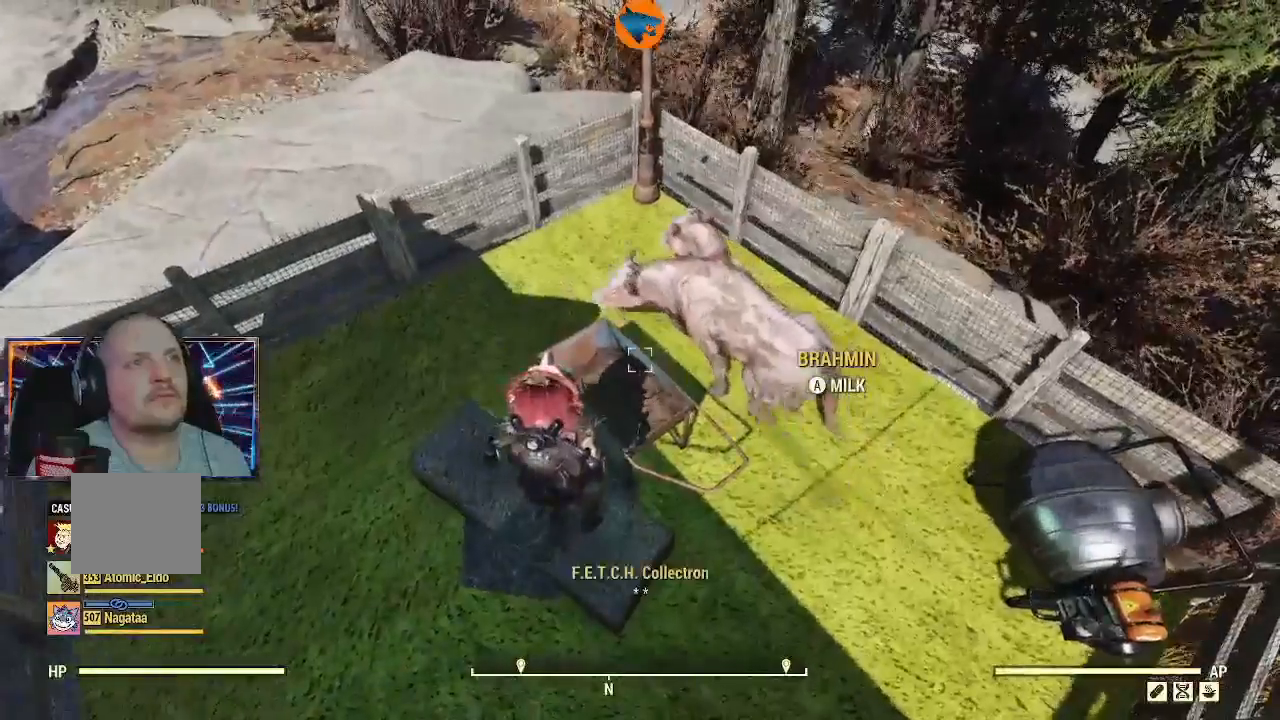
{"buttons": [], "left_stick": "down-left", "right_stick": "center", "events": [[300, "left_stick", "down-left"]]}
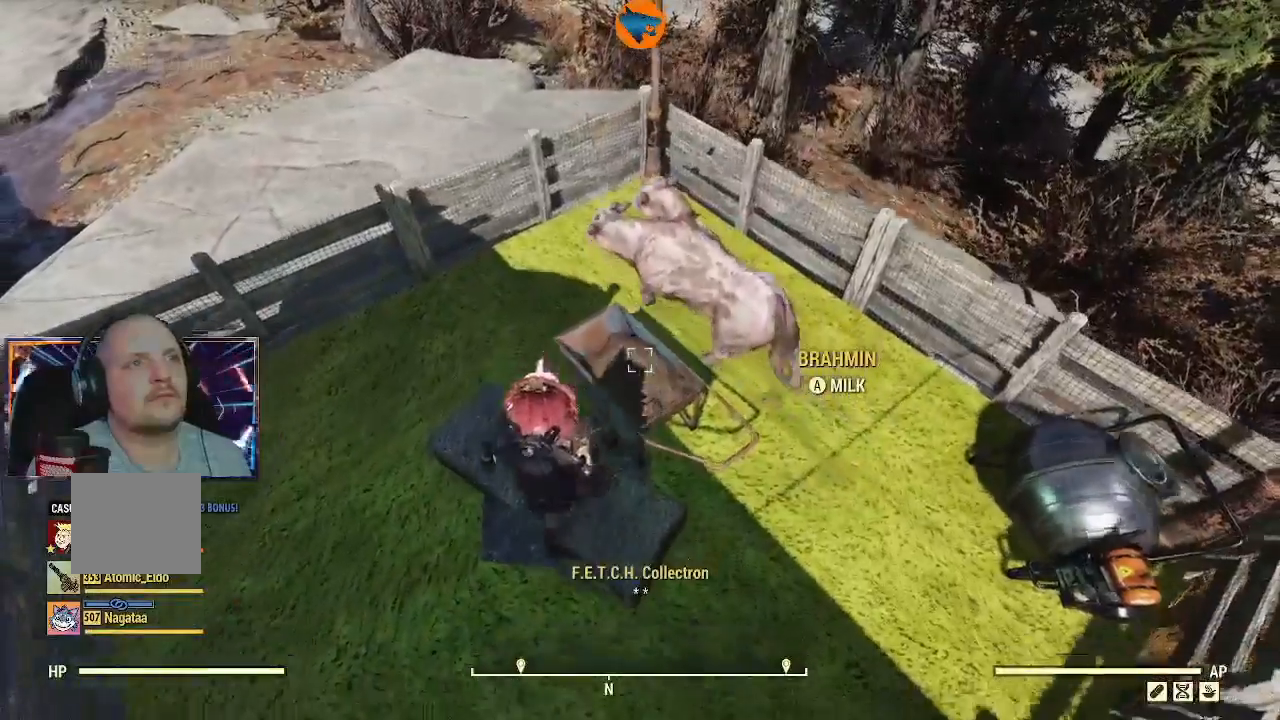
{"buttons": [], "left_stick": "down-right", "right_stick": "left", "events": [[67, "left_stick", "down"], [167, "right_stick", "left"], [333, "left_stick", "down-right"]]}
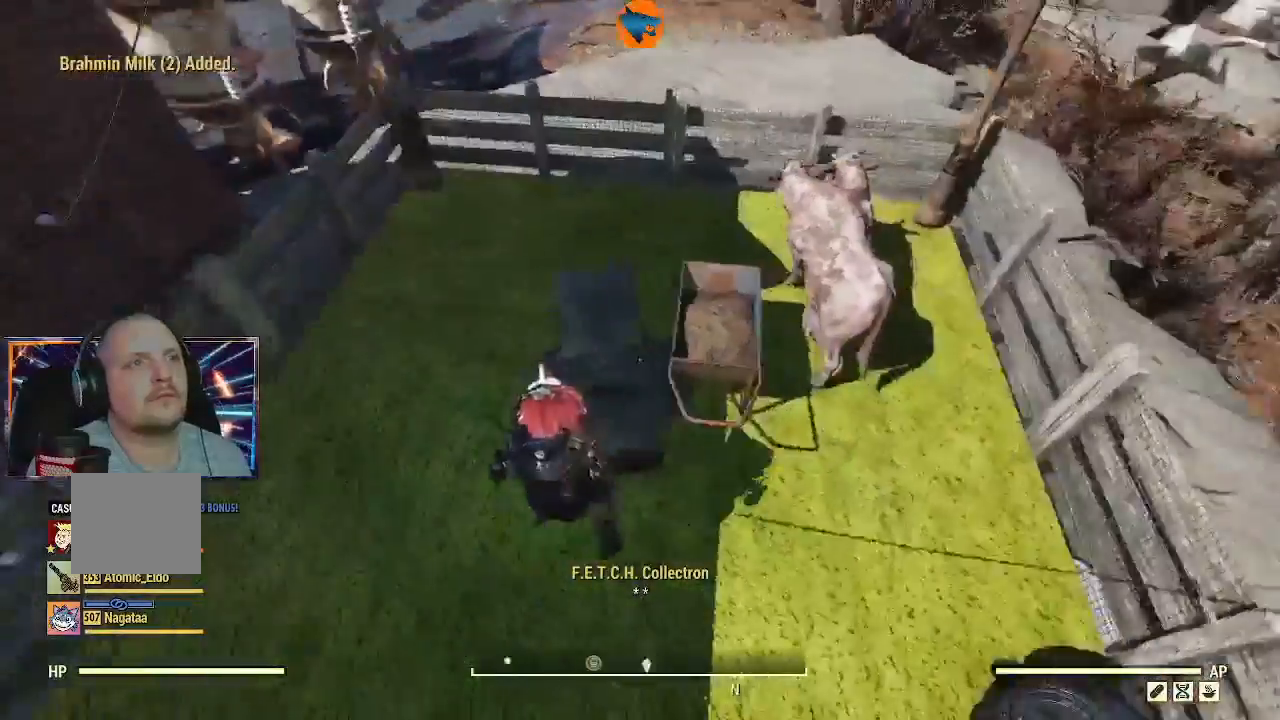
{"buttons": [], "left_stick": "center", "right_stick": "center", "events": [[333, "left_stick", "center"], [333, "right_stick", "center"]]}
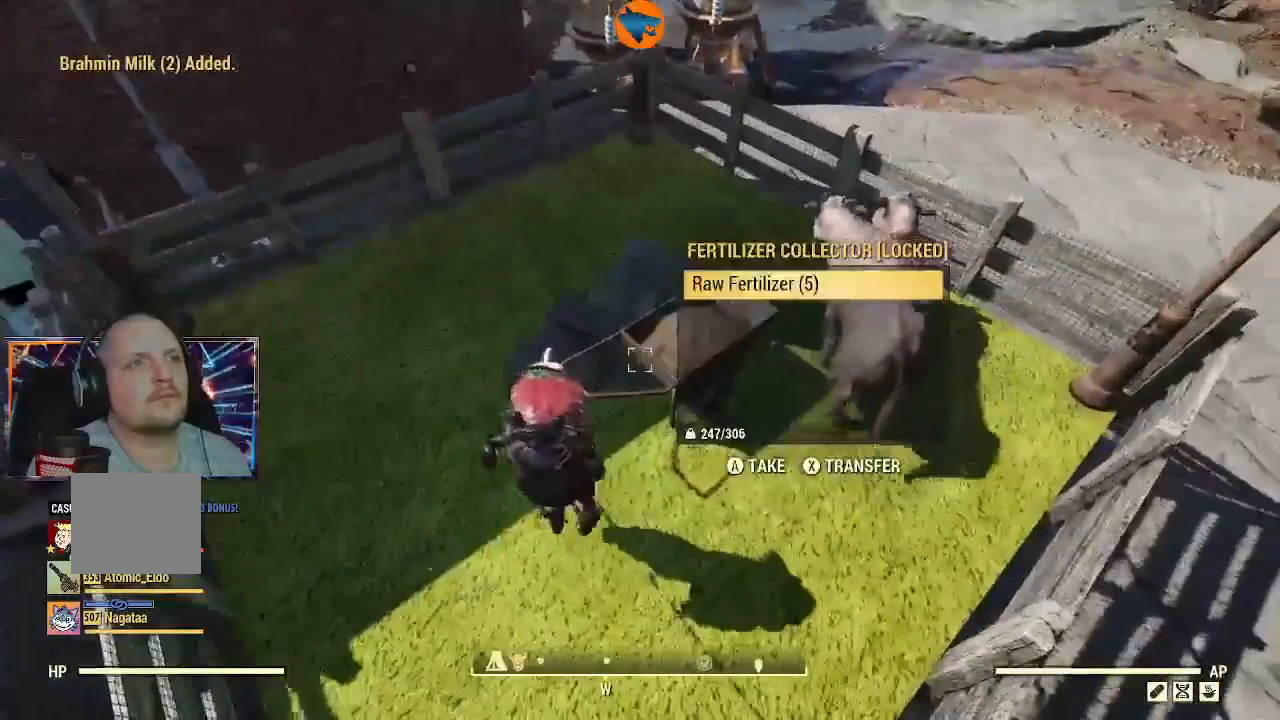
{"buttons": [], "left_stick": "center", "right_stick": "center", "events": [[133, "A", "down"], [233, "A", "up"]]}
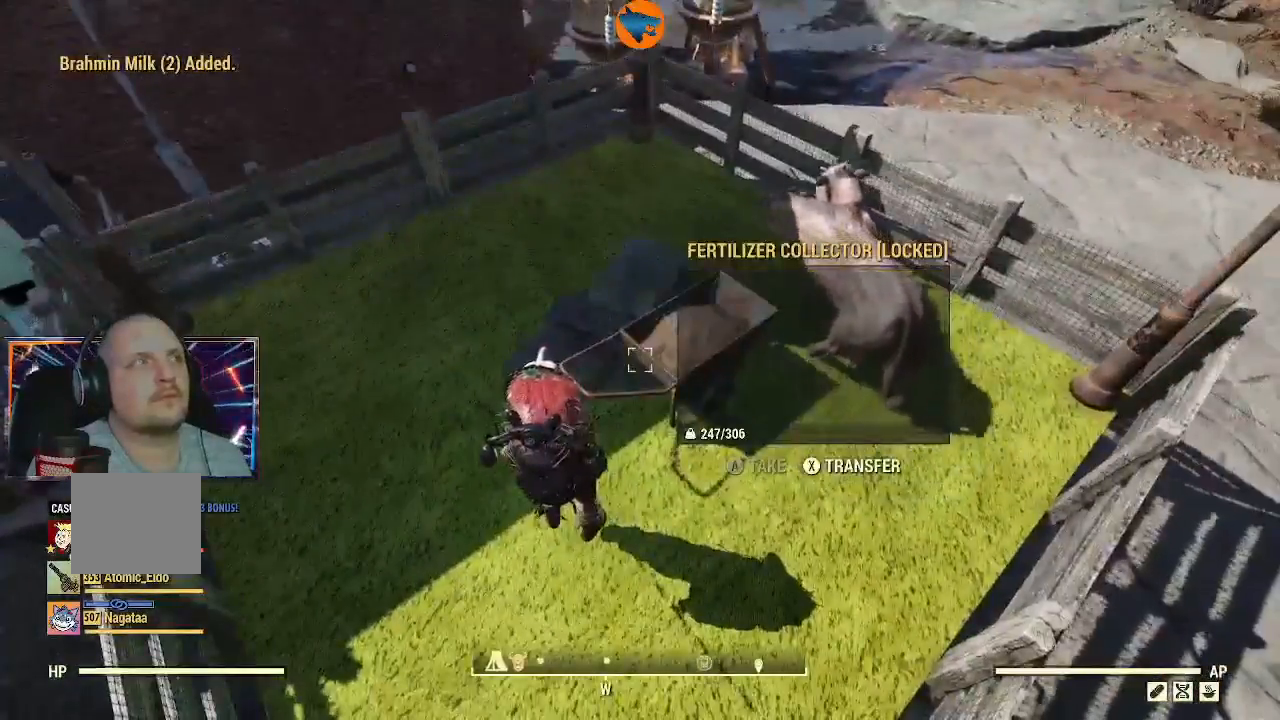
{"buttons": [], "left_stick": "up-left", "right_stick": "left", "events": [[33, "right_stick", "left"], [433, "left_stick", "up"], [500, "left_stick", "up-left"]]}
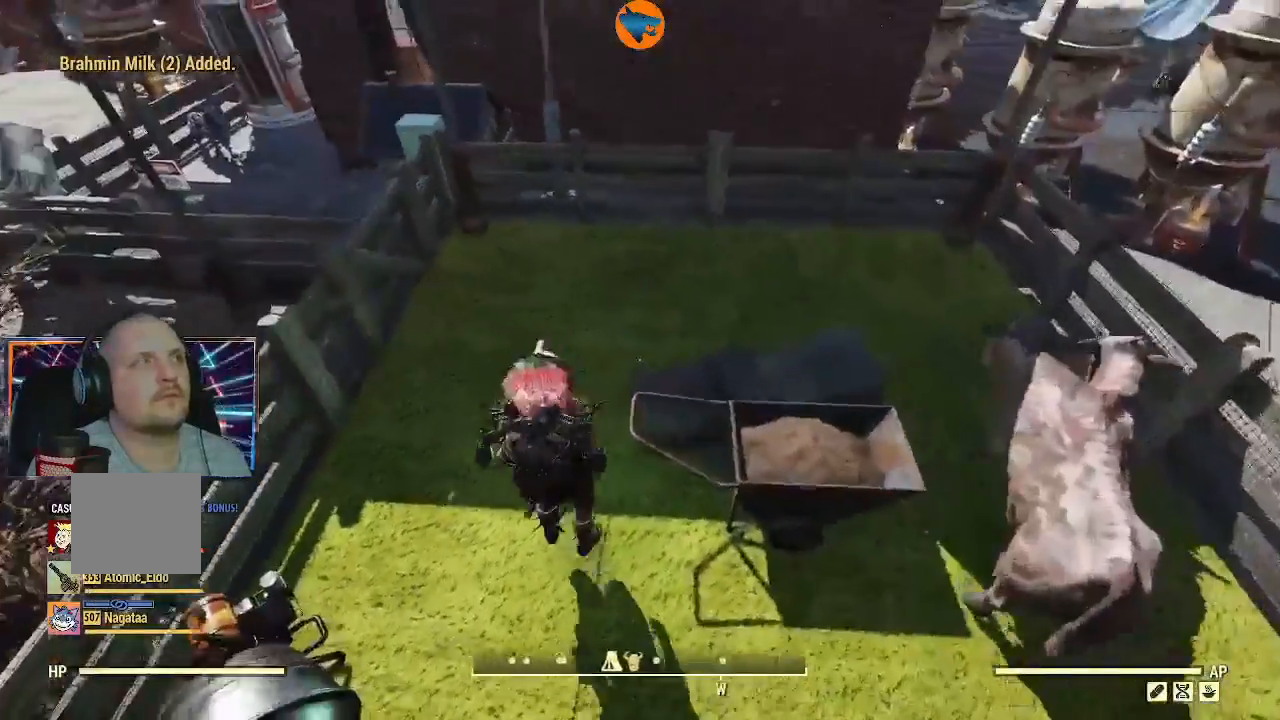
{"buttons": [], "left_stick": "up-left", "right_stick": "center", "events": [[67, "right_stick", "center"], [233, "Y", "down"], [400, "Y", "up"]]}
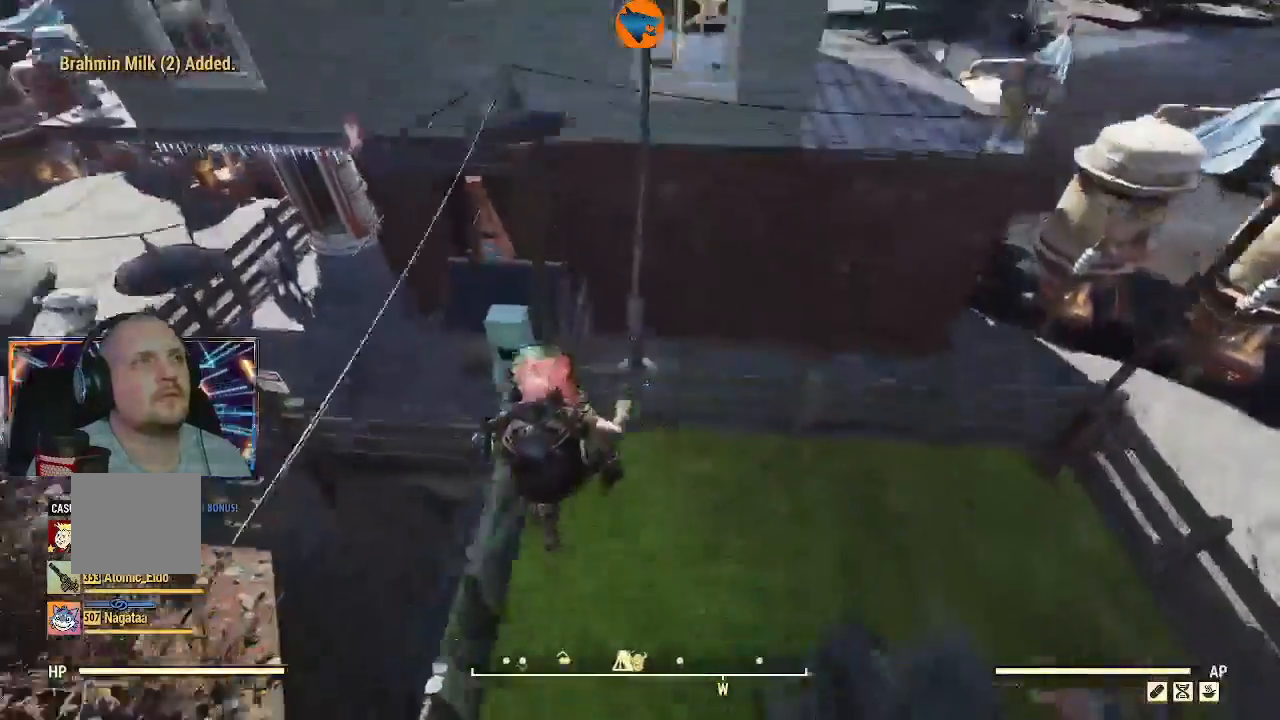
{"buttons": [], "left_stick": "up-left", "right_stick": "center"}
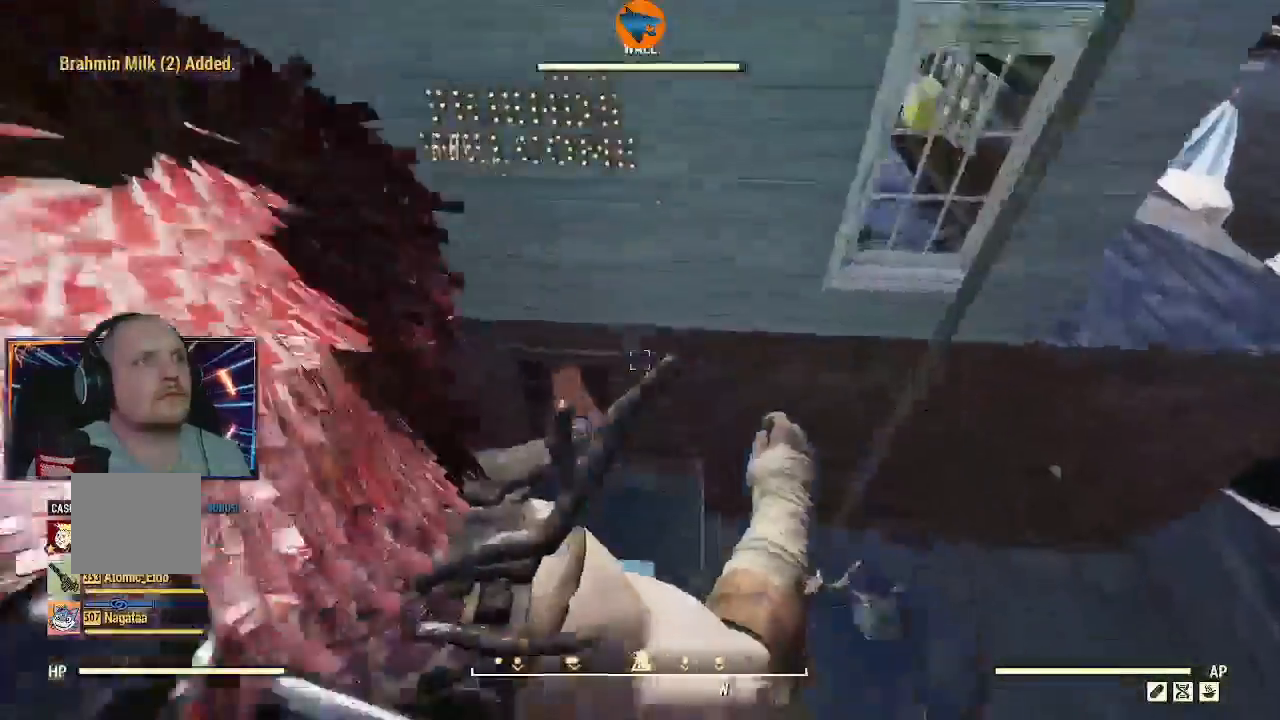
{"buttons": [], "left_stick": "up-left", "right_stick": "center", "events": []}
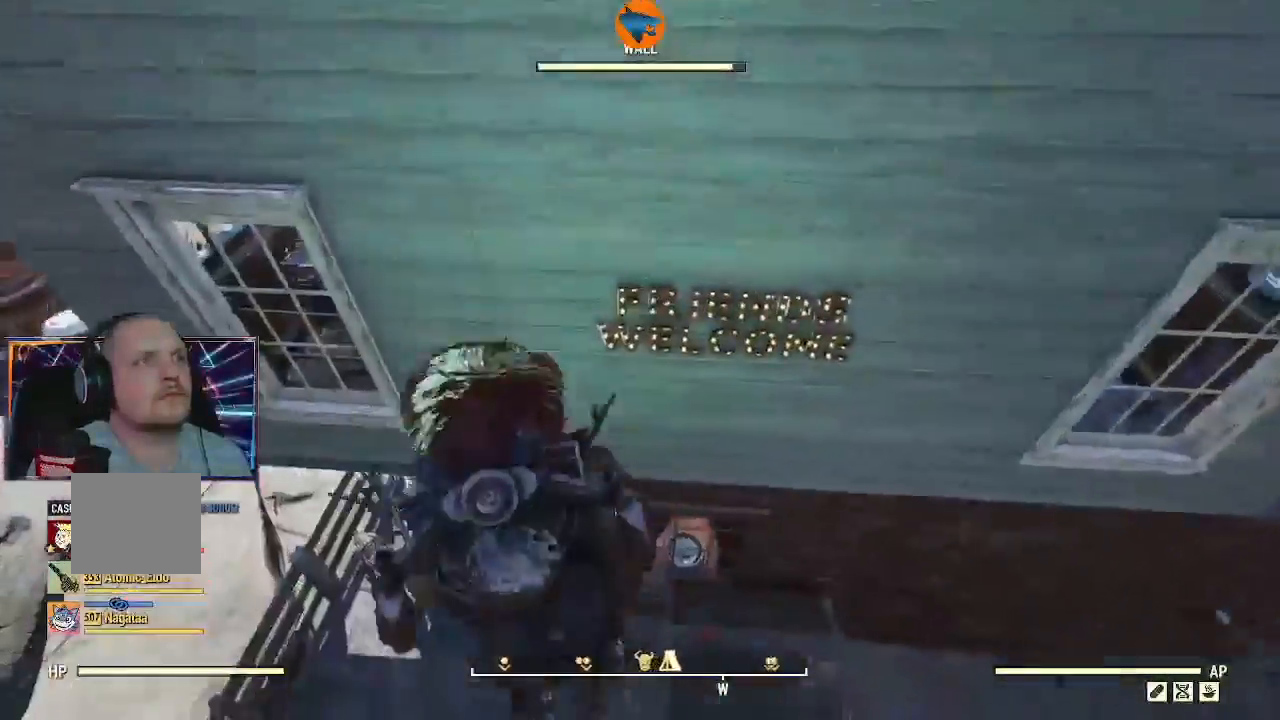
{"buttons": [], "left_stick": "center", "right_stick": "right", "events": [[200, "left_stick", "center"], [333, "right_stick", "right"]]}
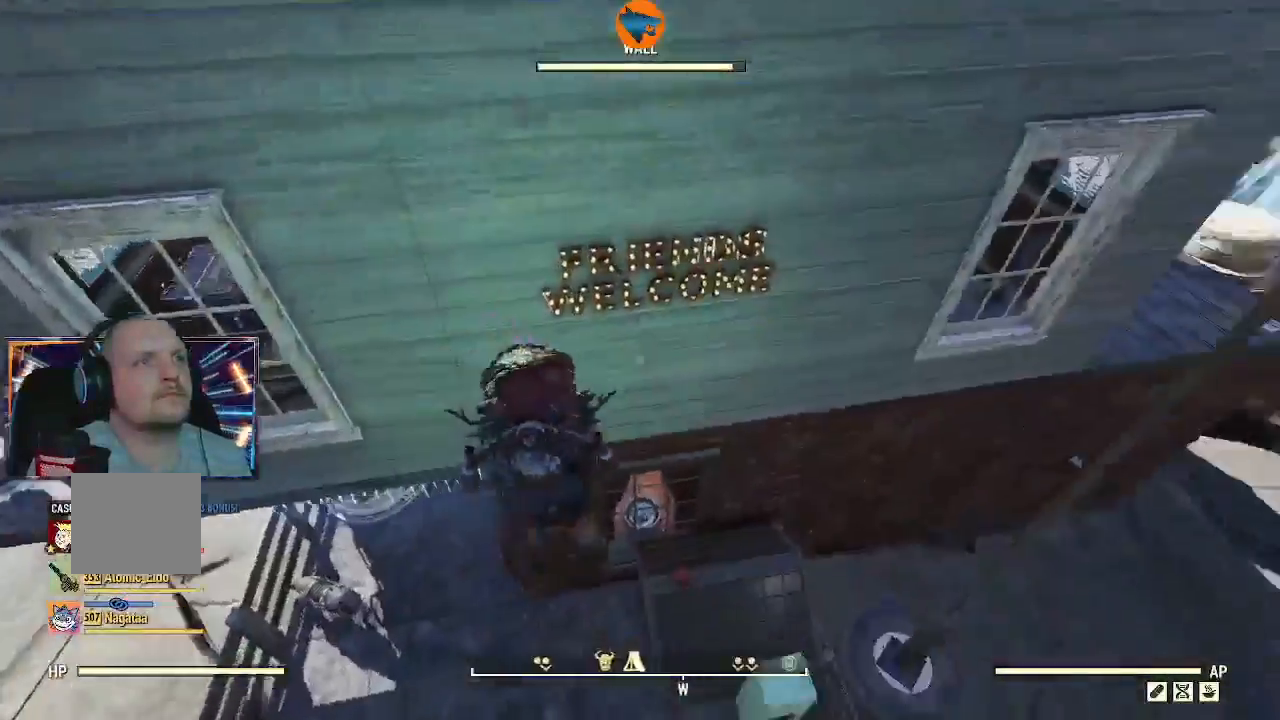
{"buttons": [], "left_stick": "left", "right_stick": "center", "events": [[67, "left_stick", "down-left"], [167, "left_stick", "left"], [233, "right_stick", "center"]]}
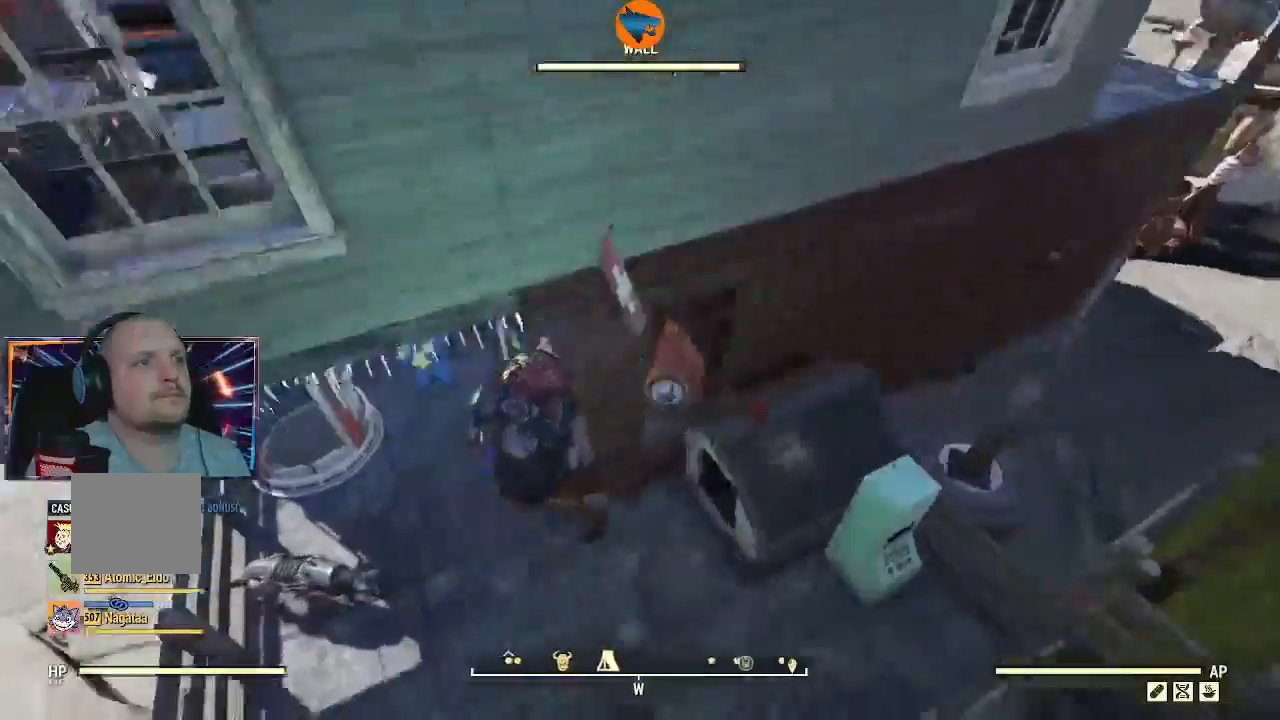
{"buttons": [], "left_stick": "up", "right_stick": "center", "events": [[133, "left_stick", "up-left"], [333, "left_stick", "up"]]}
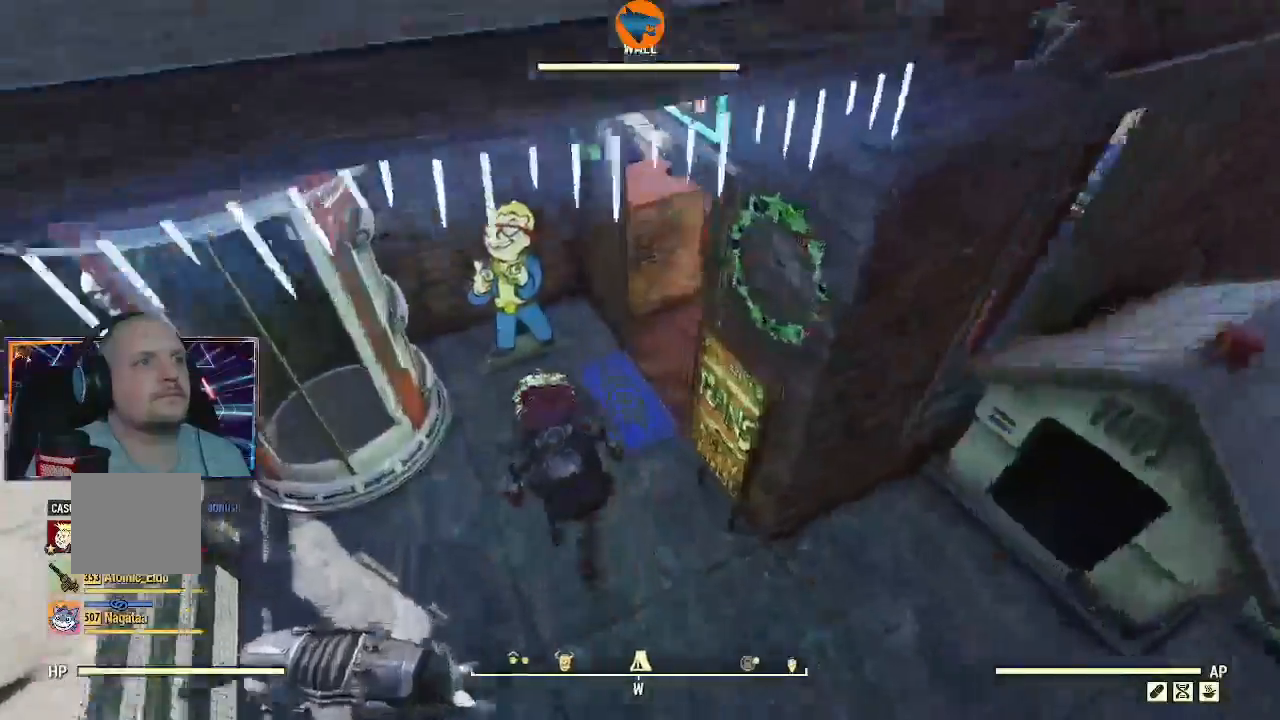
{"buttons": [], "left_stick": "up", "right_stick": "center"}
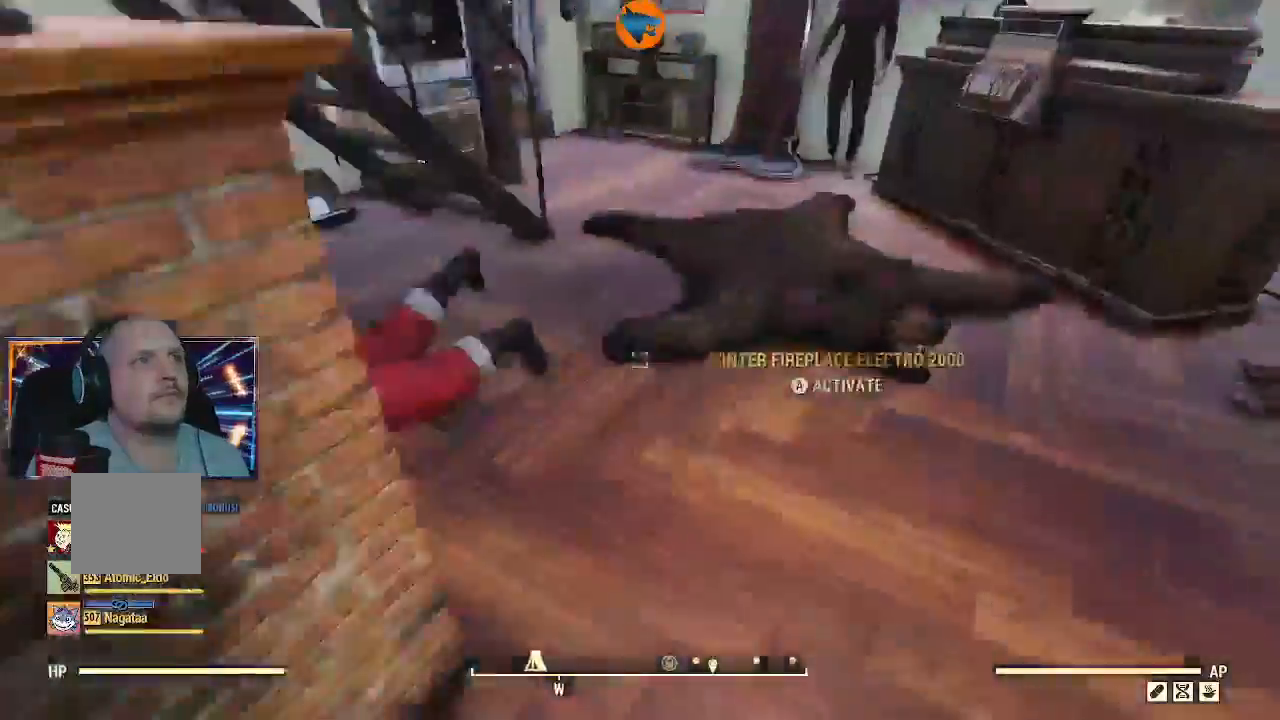
{"buttons": [], "left_stick": "up", "right_stick": "left", "events": [[200, "right_stick", "left"]]}
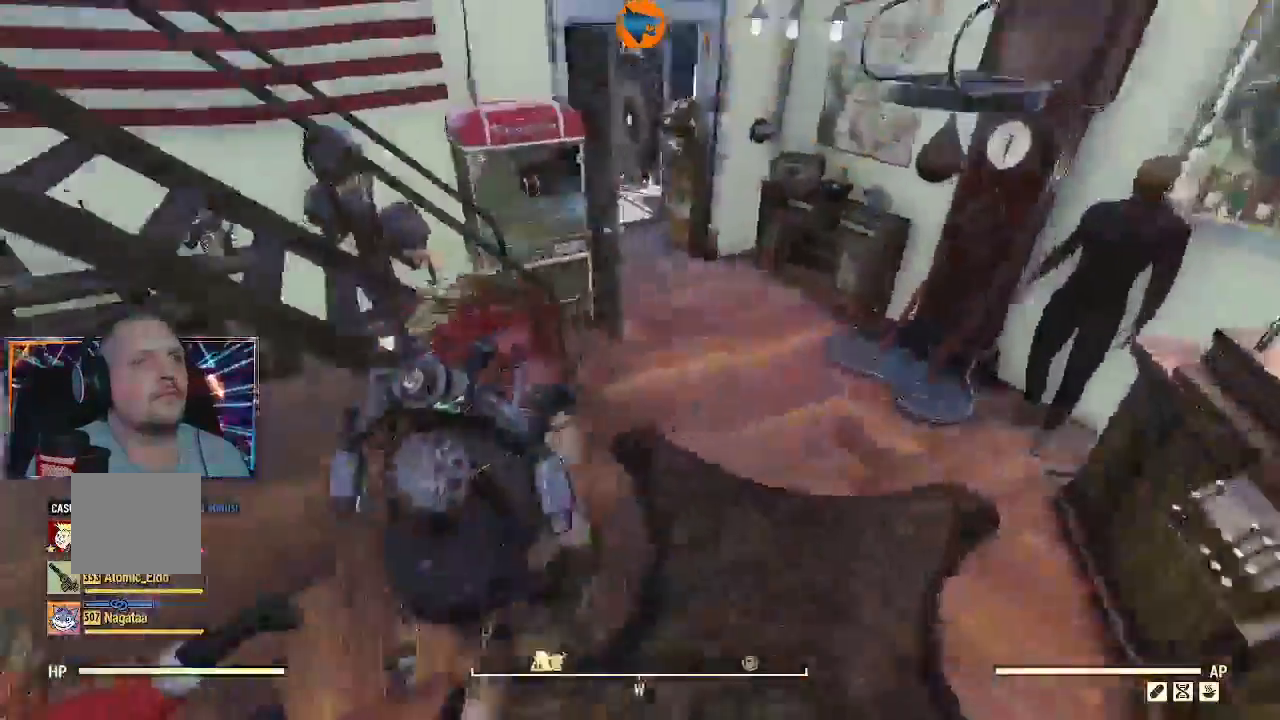
{"buttons": [], "left_stick": "up", "right_stick": "left", "events": []}
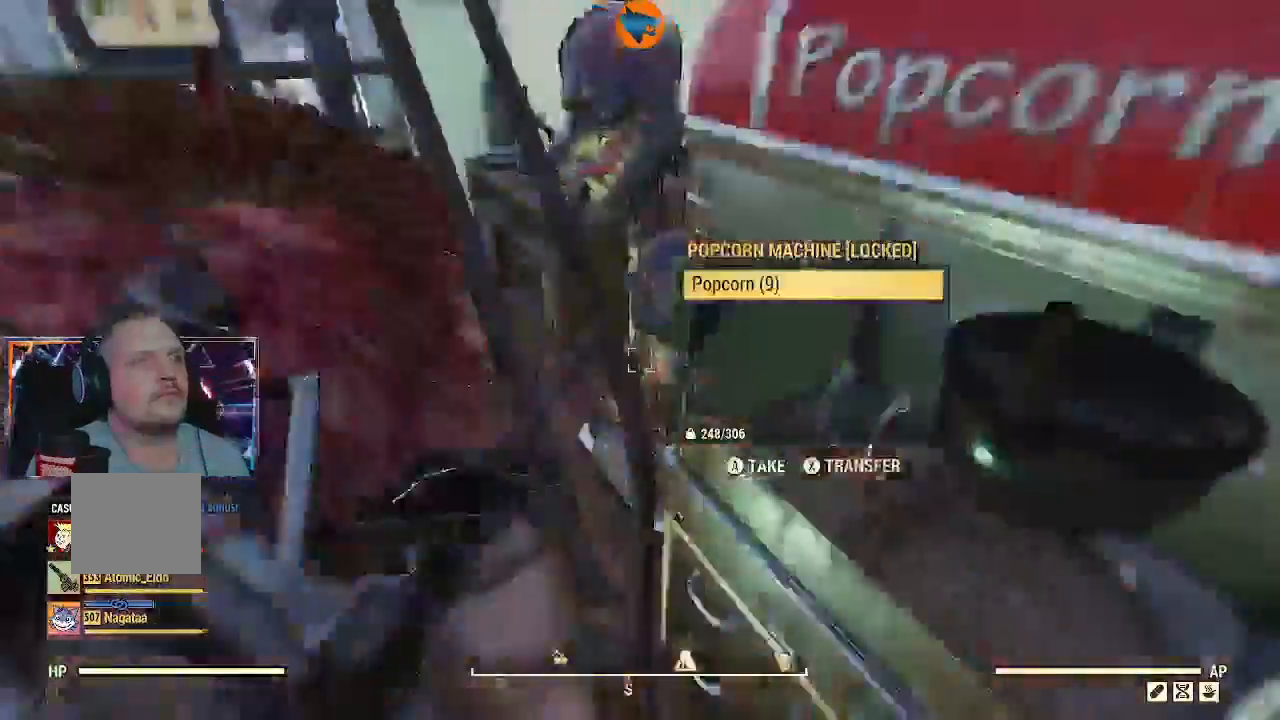
{"buttons": [], "left_stick": "down-left", "right_stick": "up-right"}
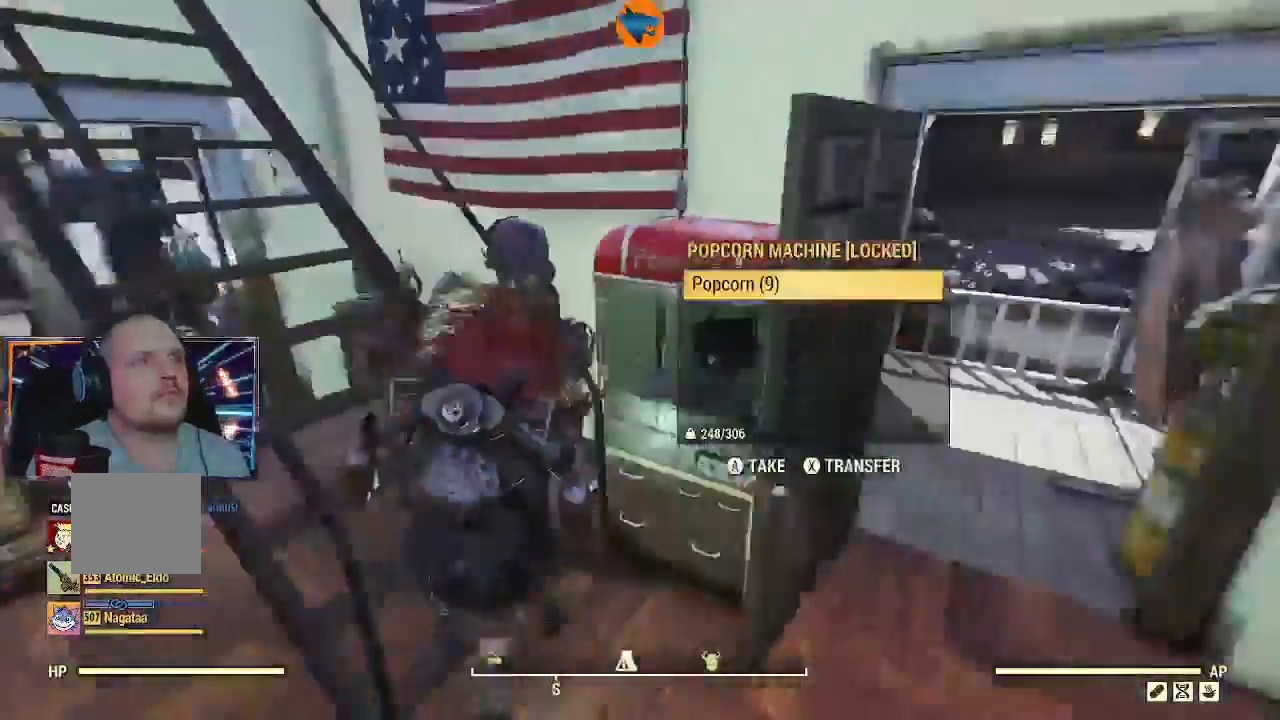
{"buttons": [], "left_stick": "center", "right_stick": "center", "events": [[67, "left_stick", "center"], [133, "right_stick", "center"], [300, "A", "down"], [367, "A", "up"]]}
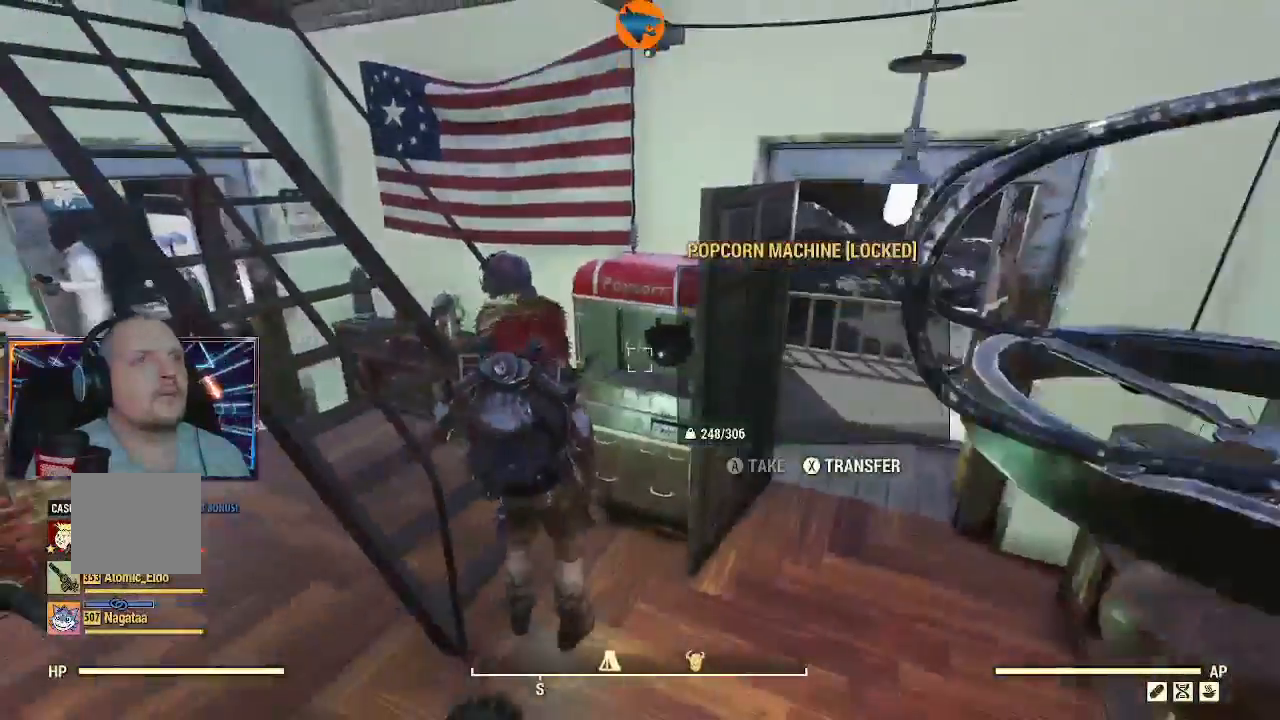
{"buttons": [], "left_stick": "up", "right_stick": "left", "events": [[233, "right_stick", "left"], [433, "left_stick", "up"]]}